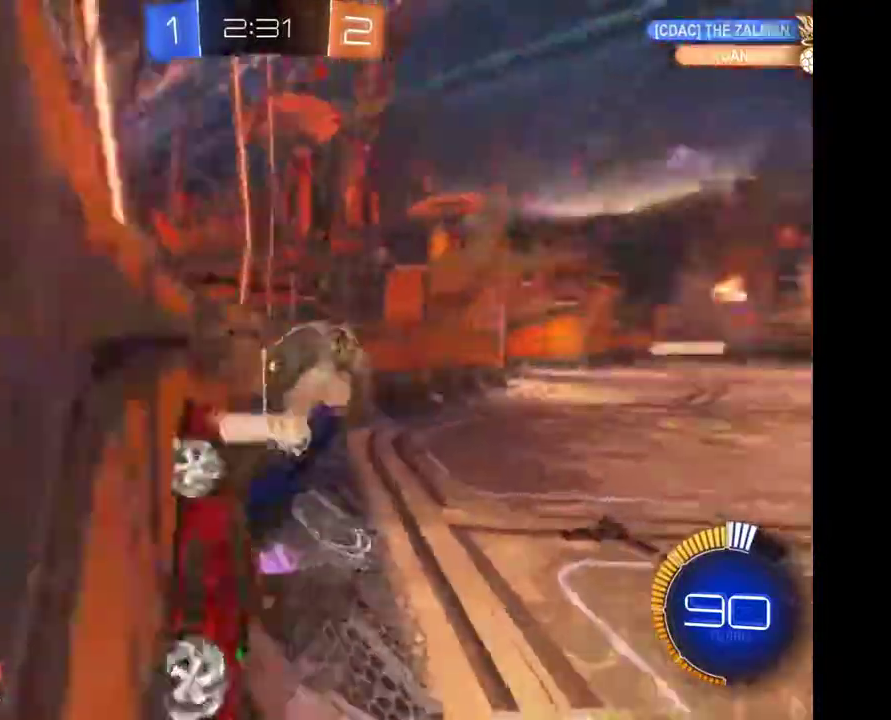
Gameplay with a controller (Xbox layout); each line is a JSON object with the inputs held at the frame after it. "events" lists button and stick changes between this image and that frame as [ms after this image, input, new state], when the widget could be followed in between. Not read: R2.
{"buttons": [], "left_stick": "right", "right_stick": "center", "events": [[200, "left_stick", "right"]]}
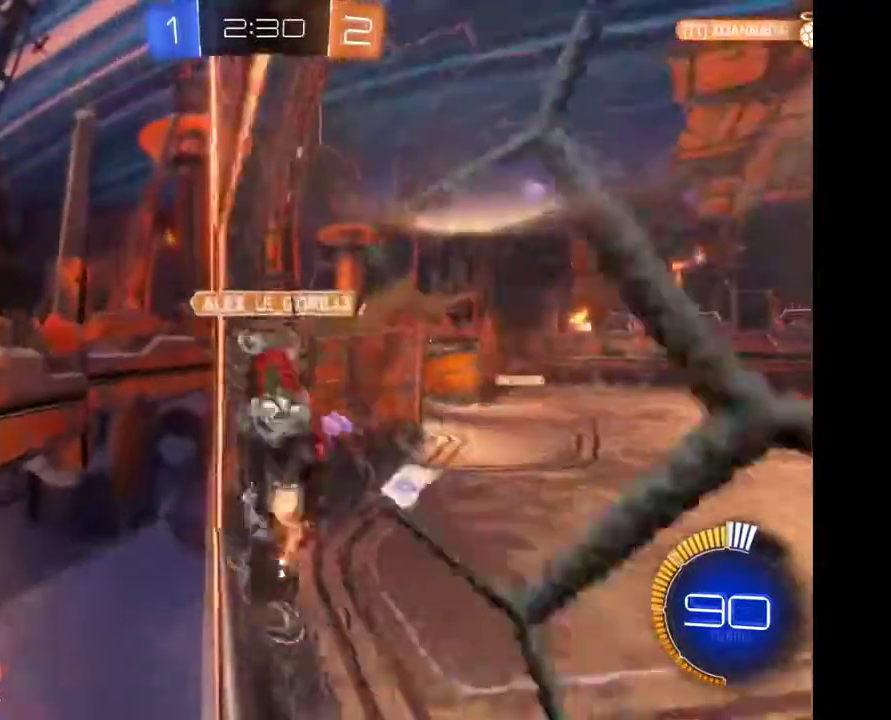
{"buttons": [], "left_stick": "left", "right_stick": "center"}
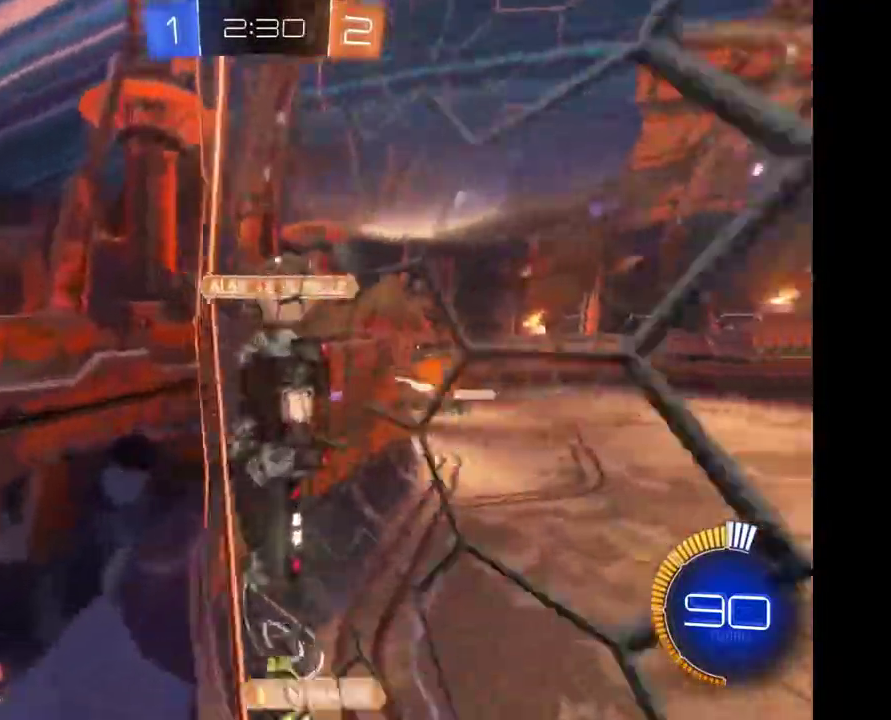
{"buttons": [], "left_stick": "left", "right_stick": "center"}
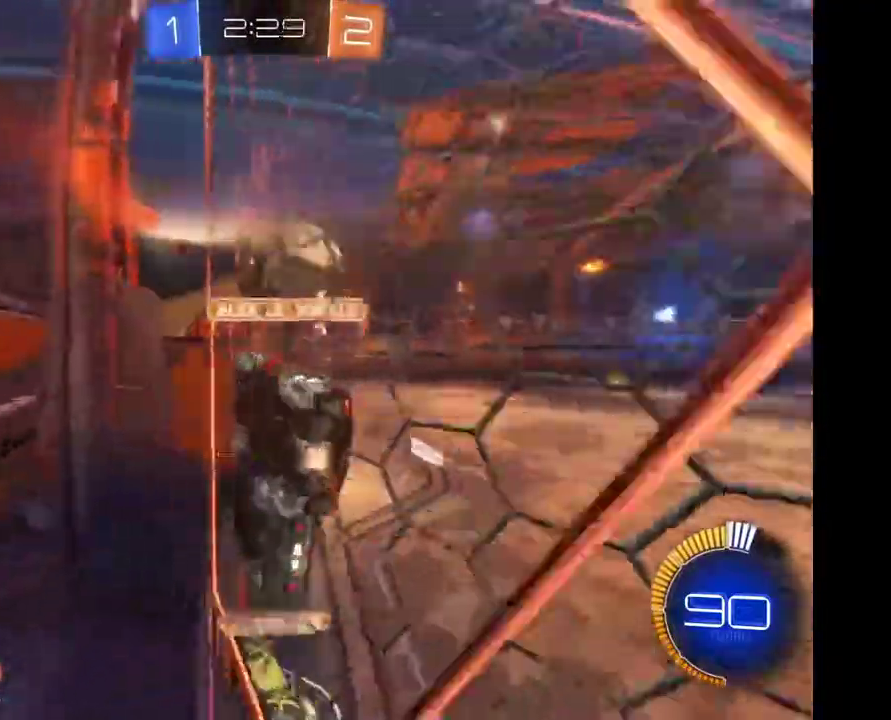
{"buttons": [], "left_stick": "left", "right_stick": "center", "events": []}
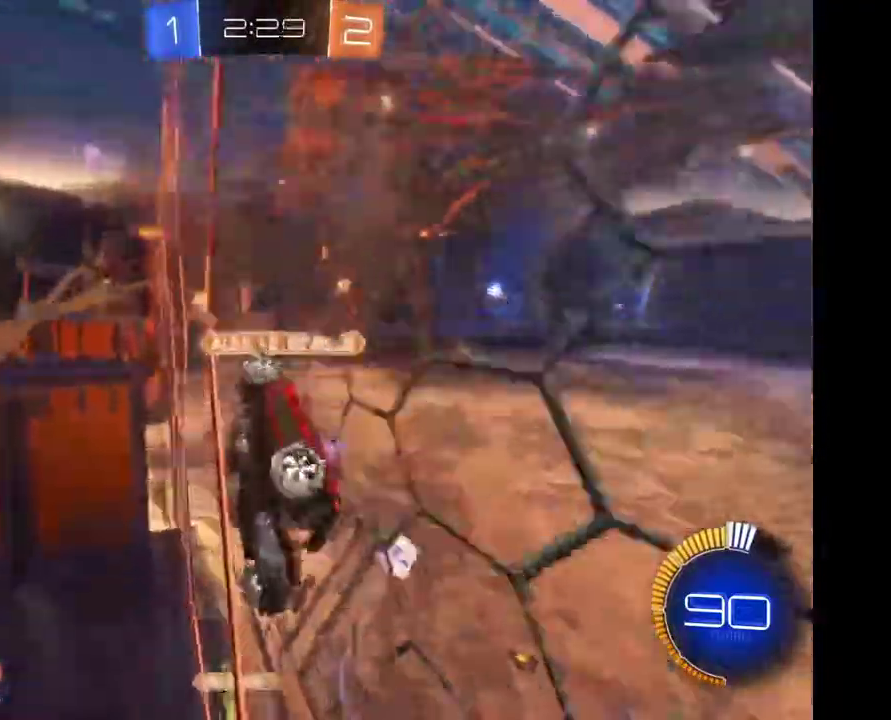
{"buttons": [], "left_stick": "left", "right_stick": "center", "events": []}
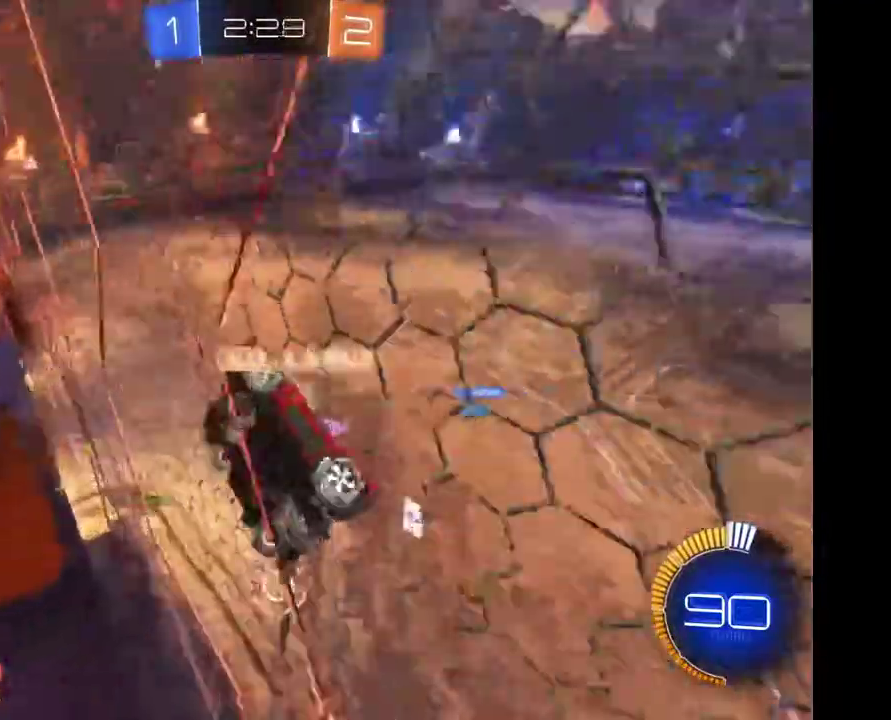
{"buttons": [], "left_stick": "left", "right_stick": "center", "events": []}
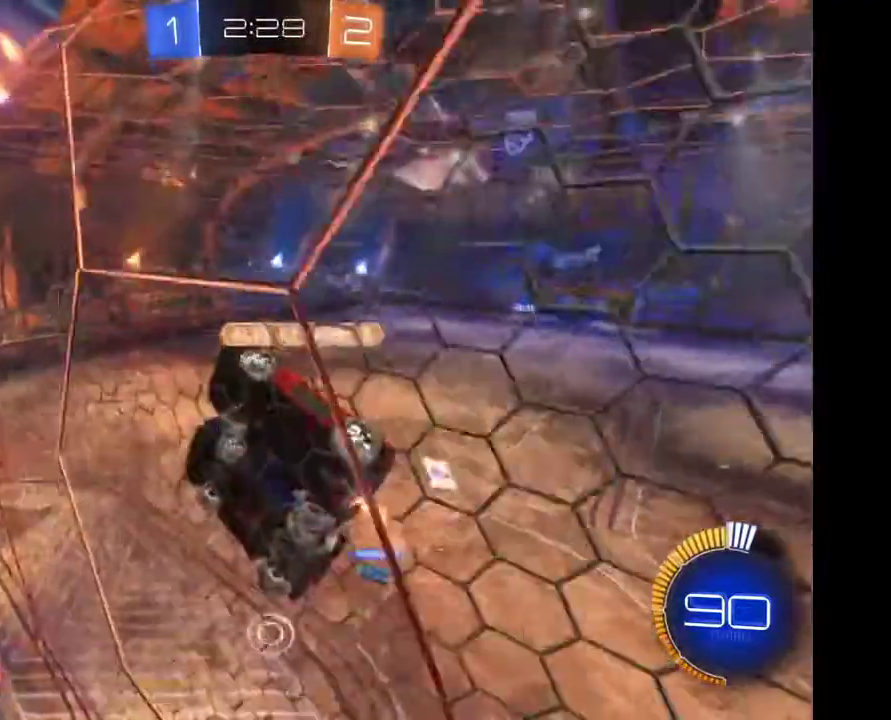
{"buttons": [], "left_stick": "left", "right_stick": "center", "events": []}
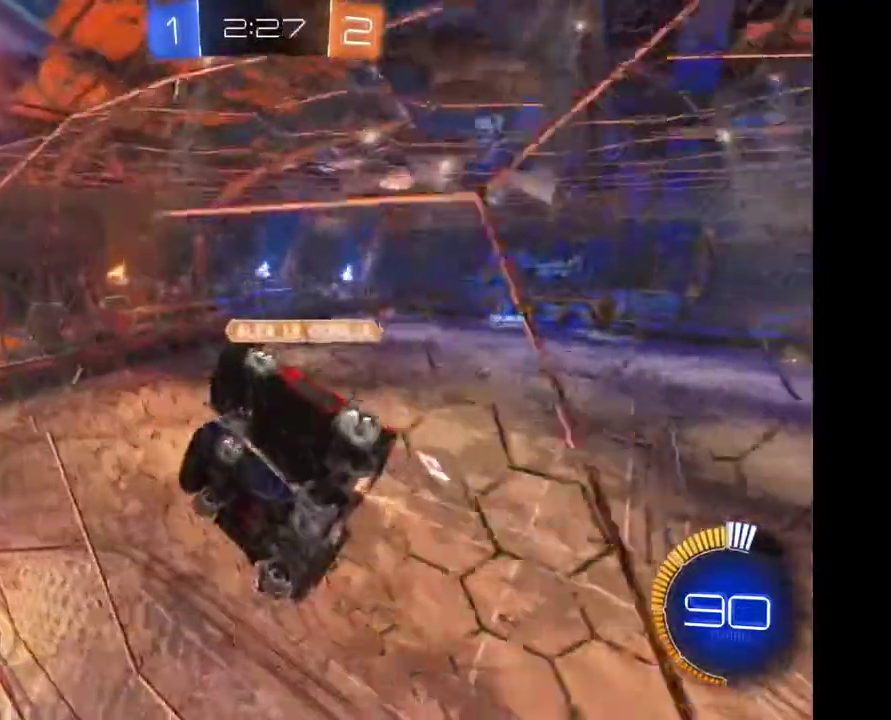
{"buttons": [], "left_stick": "left", "right_stick": "center", "events": []}
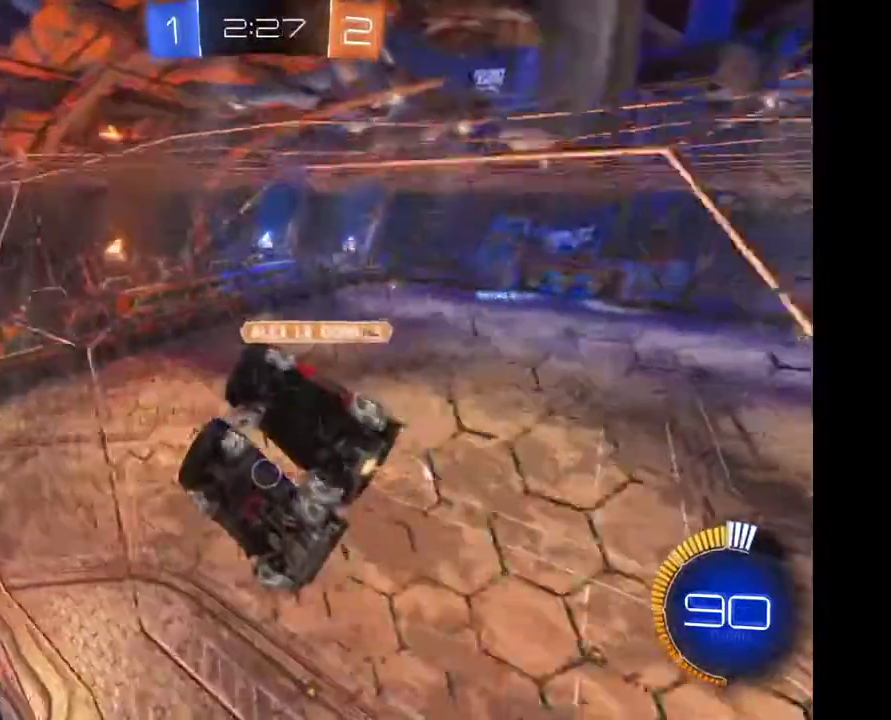
{"buttons": [], "left_stick": "left", "right_stick": "center", "events": []}
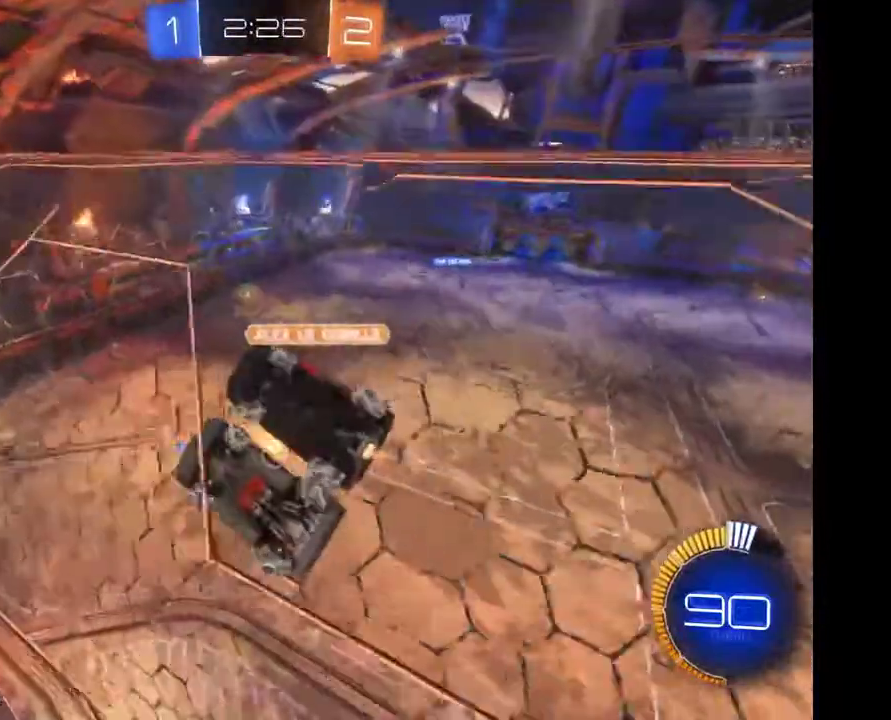
{"buttons": [], "left_stick": "left", "right_stick": "center", "events": []}
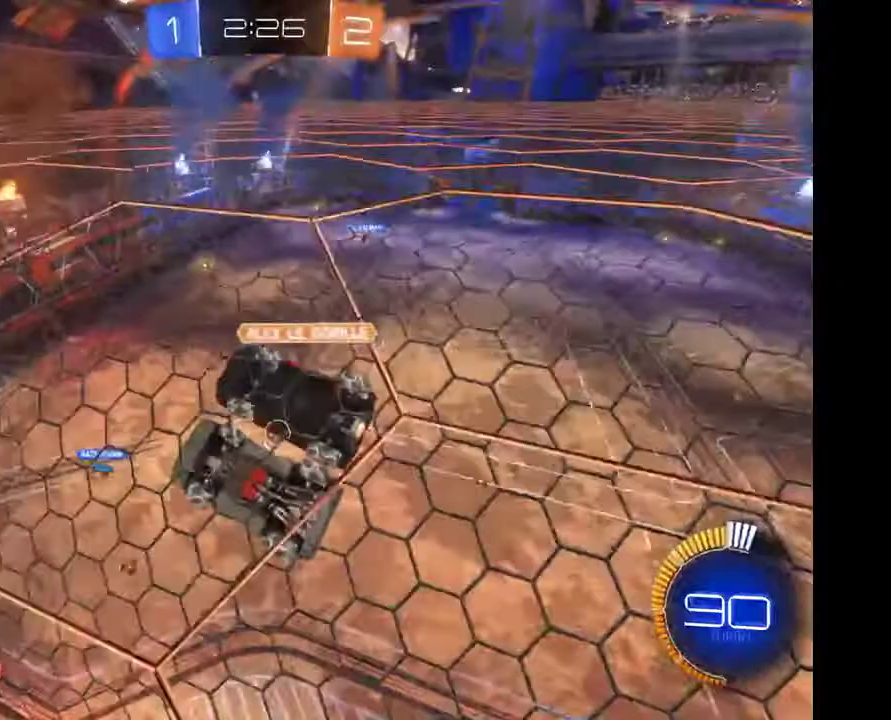
{"buttons": [], "left_stick": "left", "right_stick": "center", "events": []}
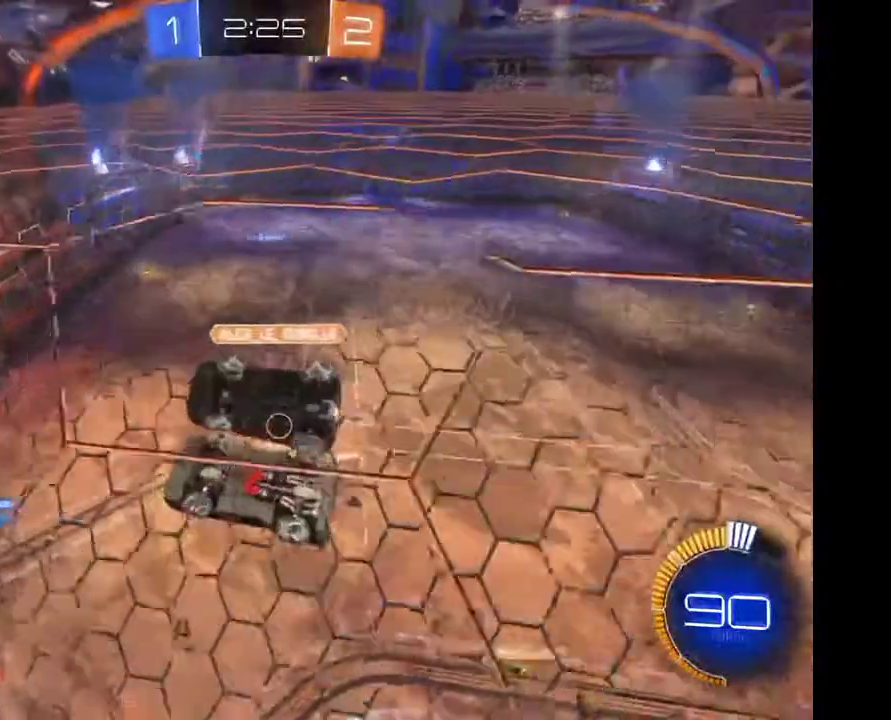
{"buttons": [], "left_stick": "left", "right_stick": "center", "events": []}
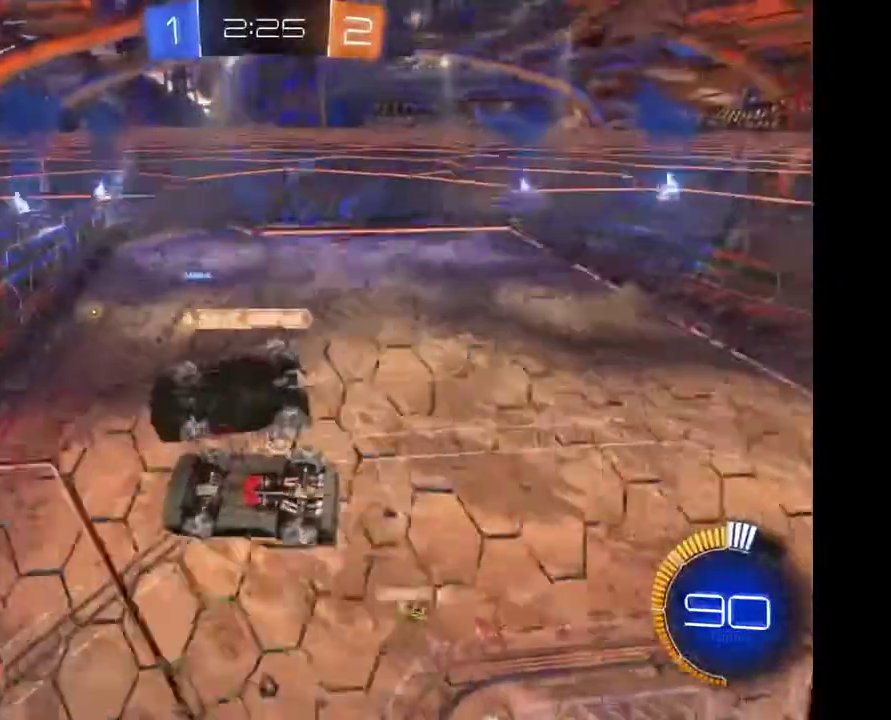
{"buttons": [], "left_stick": "left", "right_stick": "center", "events": []}
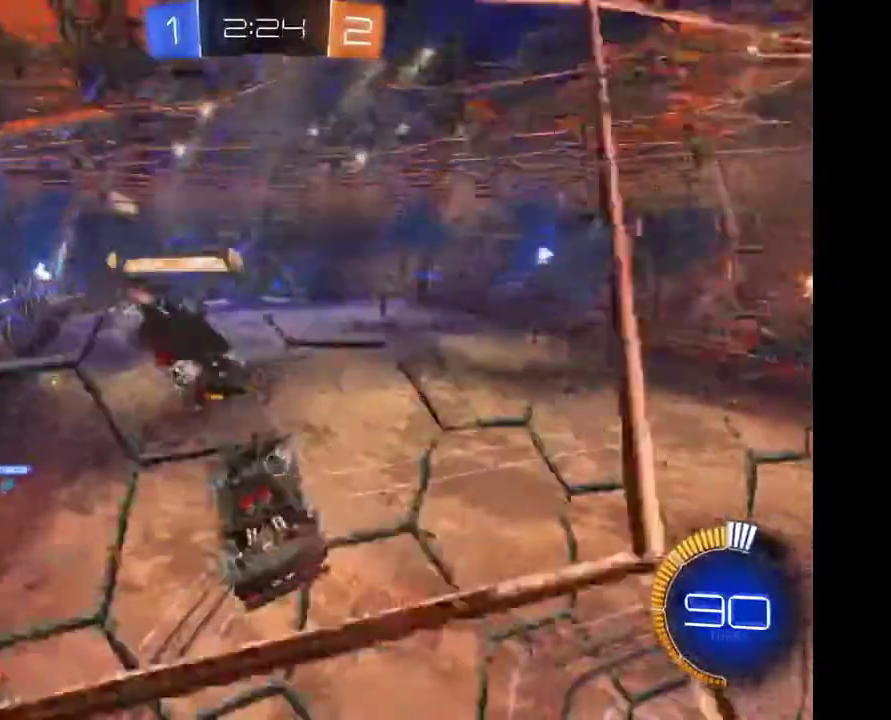
{"buttons": [], "left_stick": "left", "right_stick": "center", "events": []}
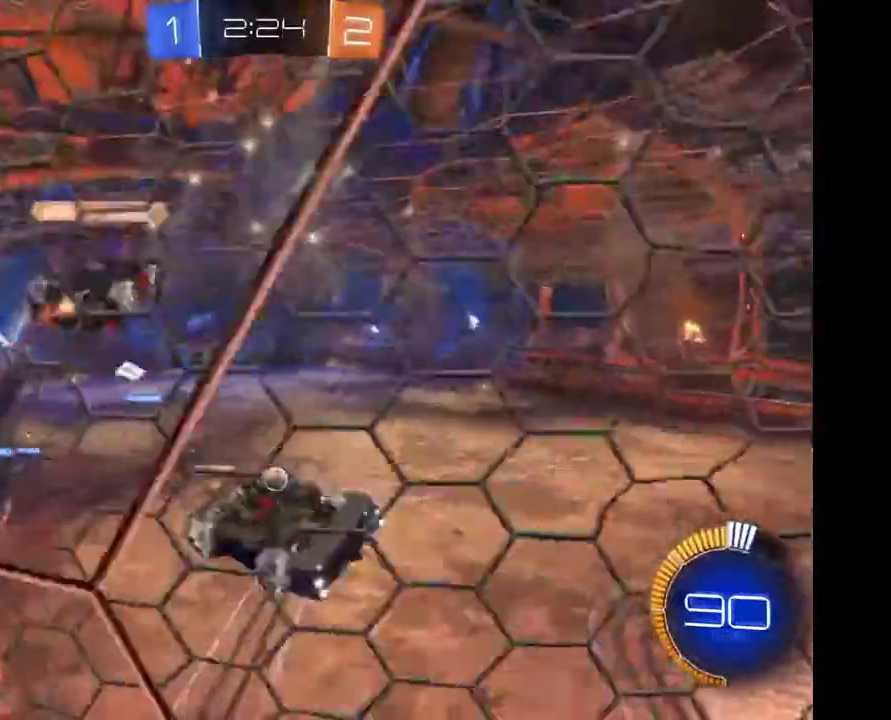
{"buttons": [], "left_stick": "left", "right_stick": "center", "events": []}
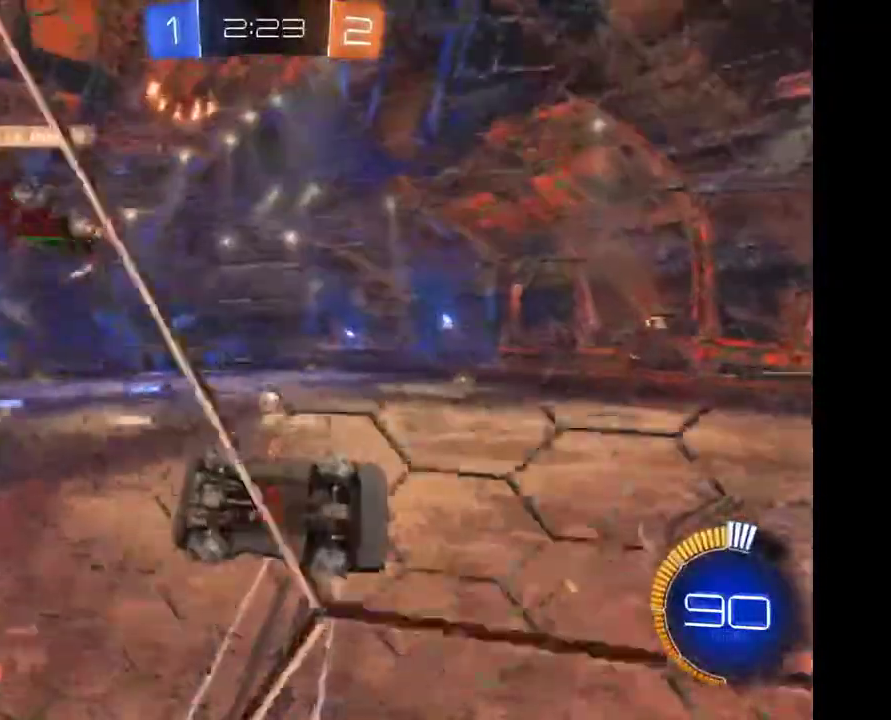
{"buttons": [], "left_stick": "left", "right_stick": "center", "events": []}
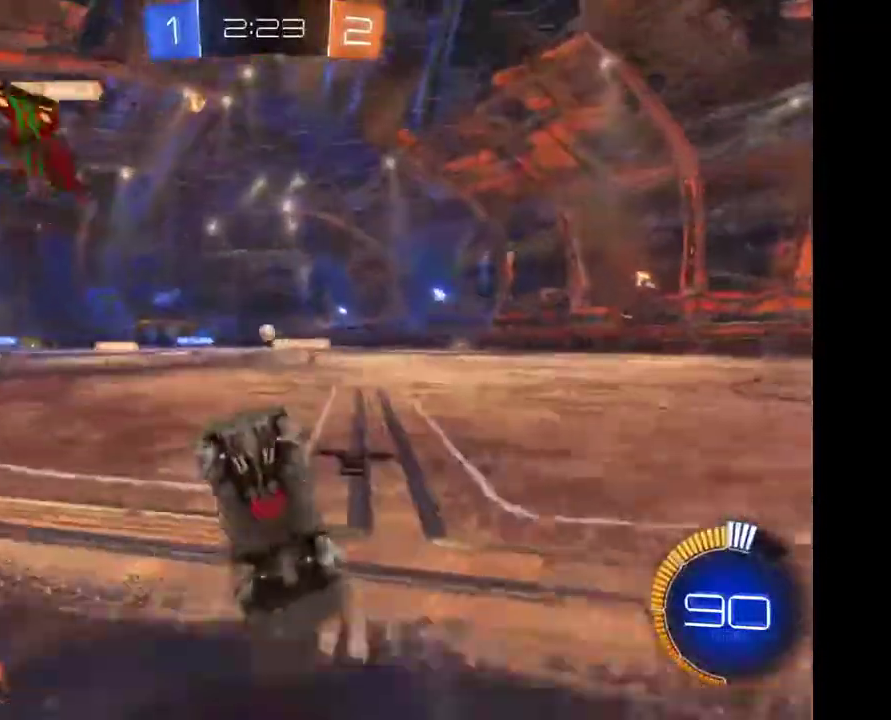
{"buttons": [], "left_stick": "left", "right_stick": "center", "events": []}
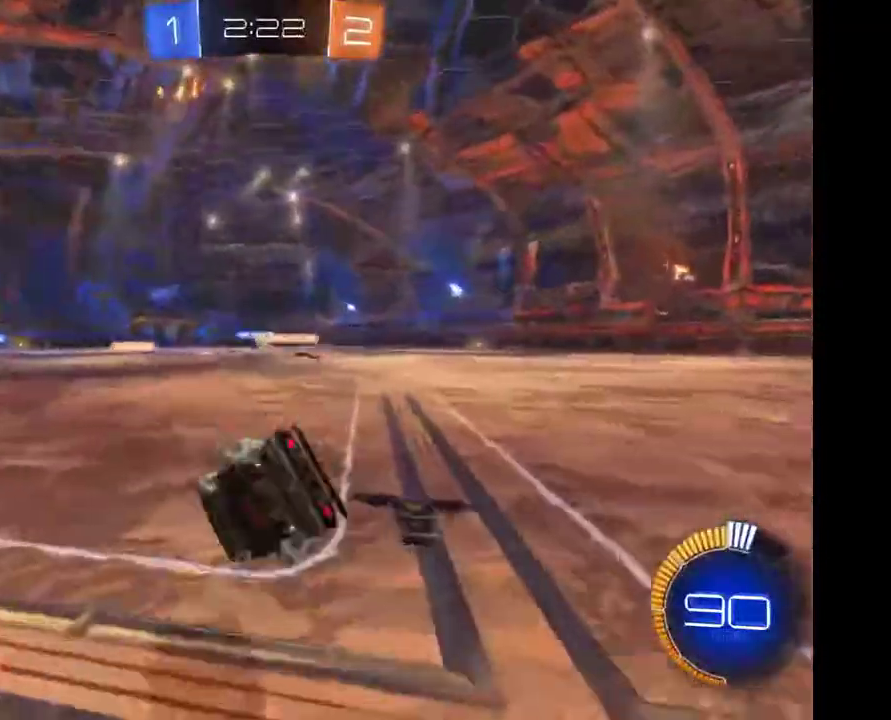
{"buttons": [], "left_stick": "center", "right_stick": "center", "events": [[233, "left_stick", "center"]]}
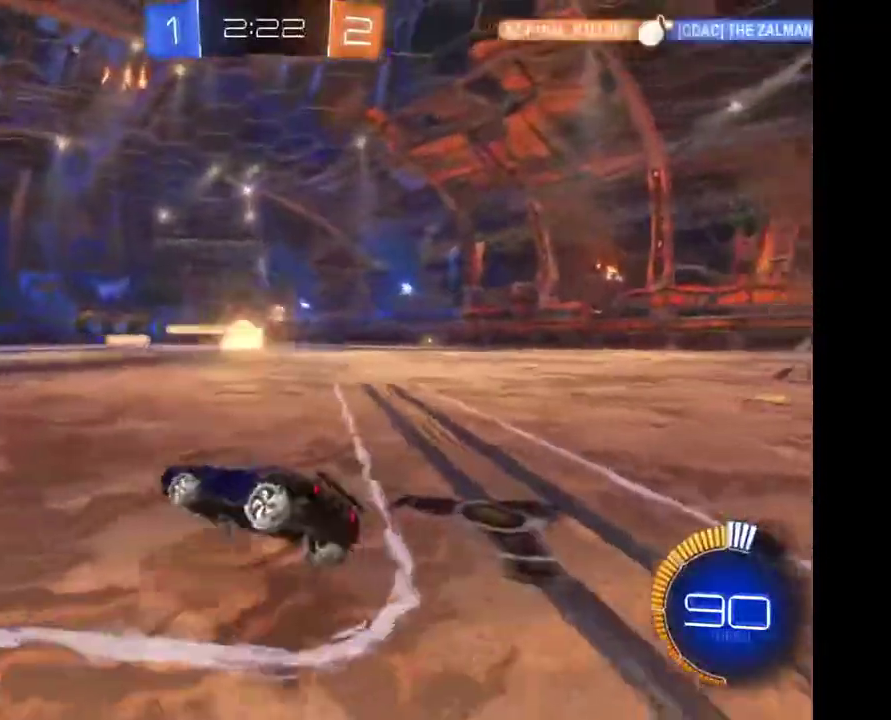
{"buttons": [], "left_stick": "right", "right_stick": "center", "events": [[200, "left_stick", "right"]]}
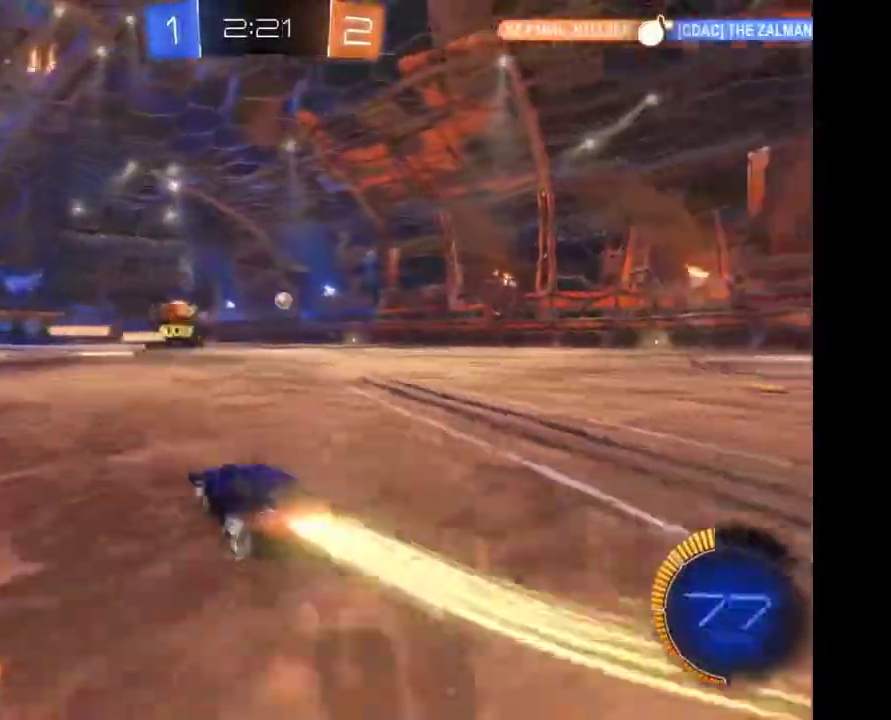
{"buttons": [], "left_stick": "up-right", "right_stick": "center", "events": [[133, "left_stick", "up-right"], [200, "A", "down"], [300, "A", "up"], [367, "A", "down"], [467, "A", "up"]]}
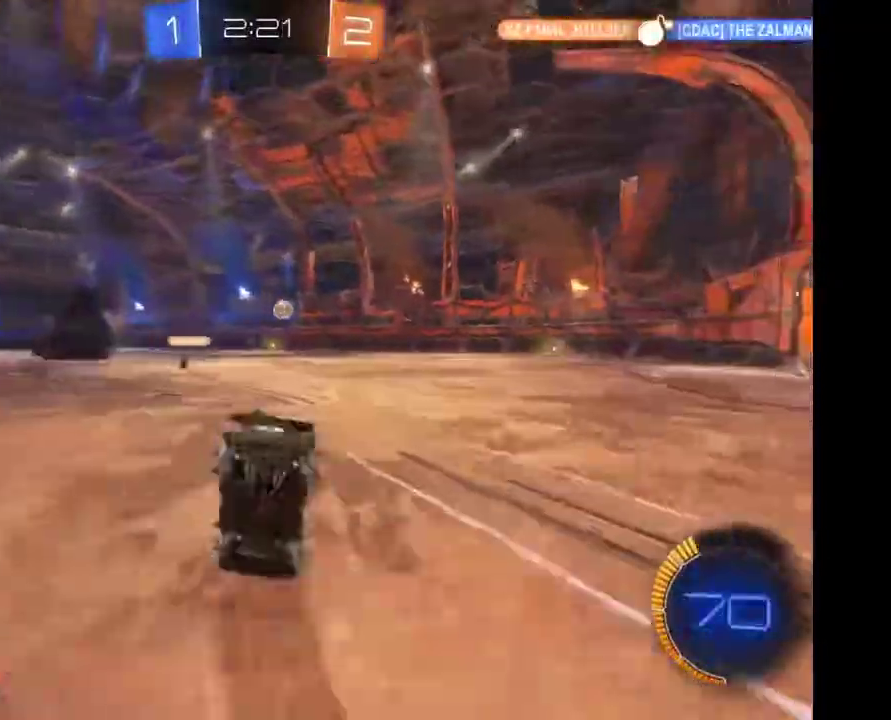
{"buttons": [], "left_stick": "center", "right_stick": "center", "events": [[167, "left_stick", "center"]]}
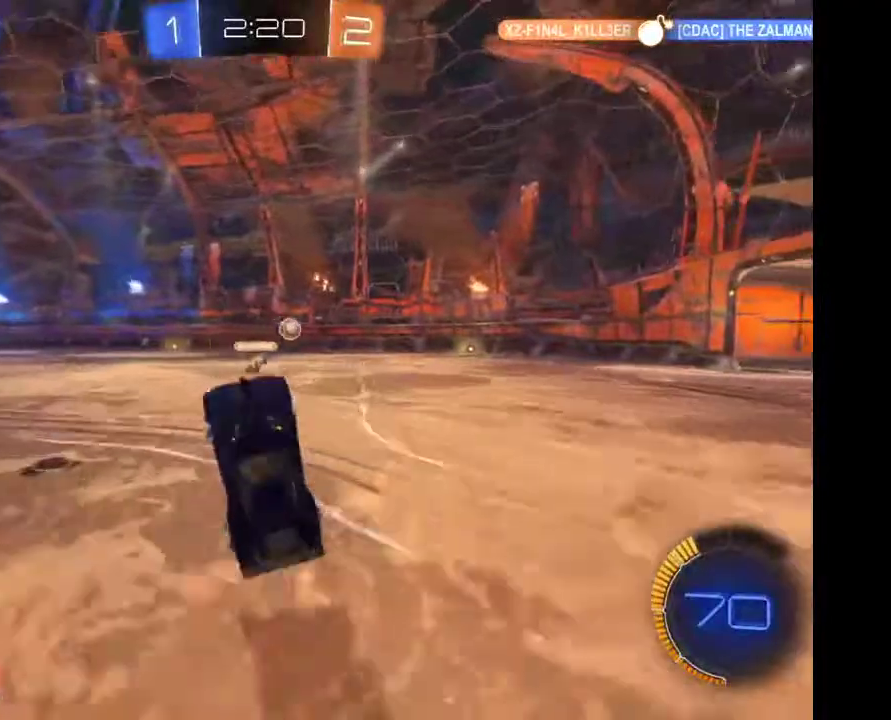
{"buttons": [], "left_stick": "center", "right_stick": "center", "events": []}
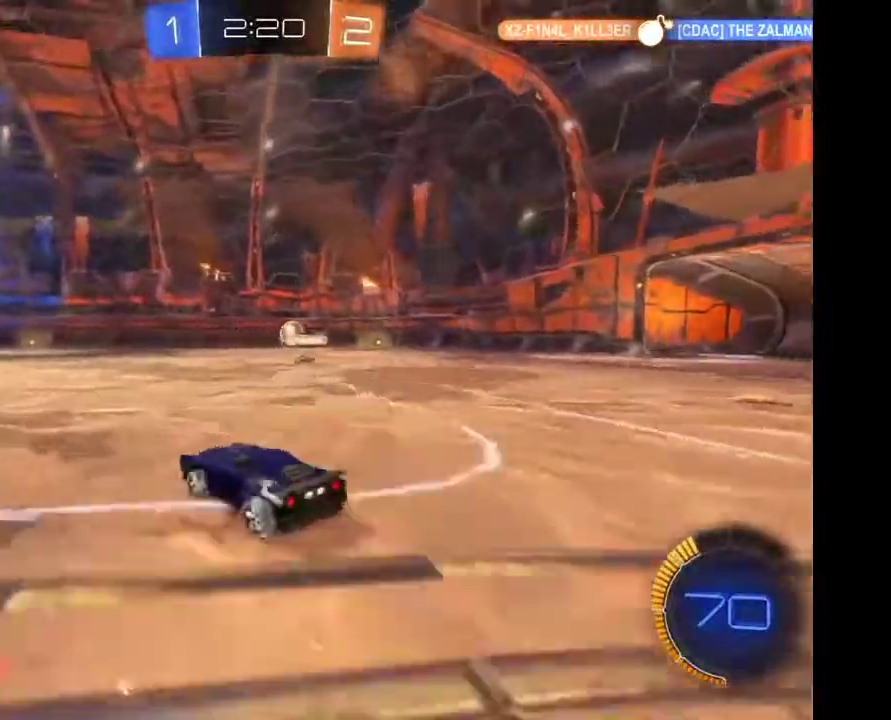
{"buttons": [], "left_stick": "center", "right_stick": "center", "events": [[167, "left_stick", "right"], [267, "left_stick", "center"]]}
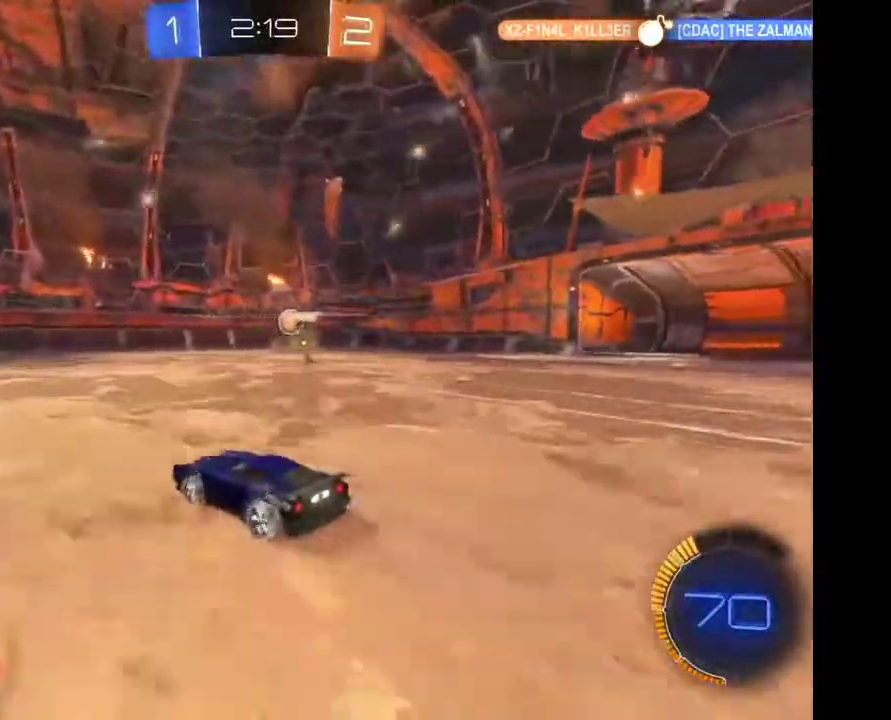
{"buttons": [], "left_stick": "right", "right_stick": "center", "events": [[267, "left_stick", "right"]]}
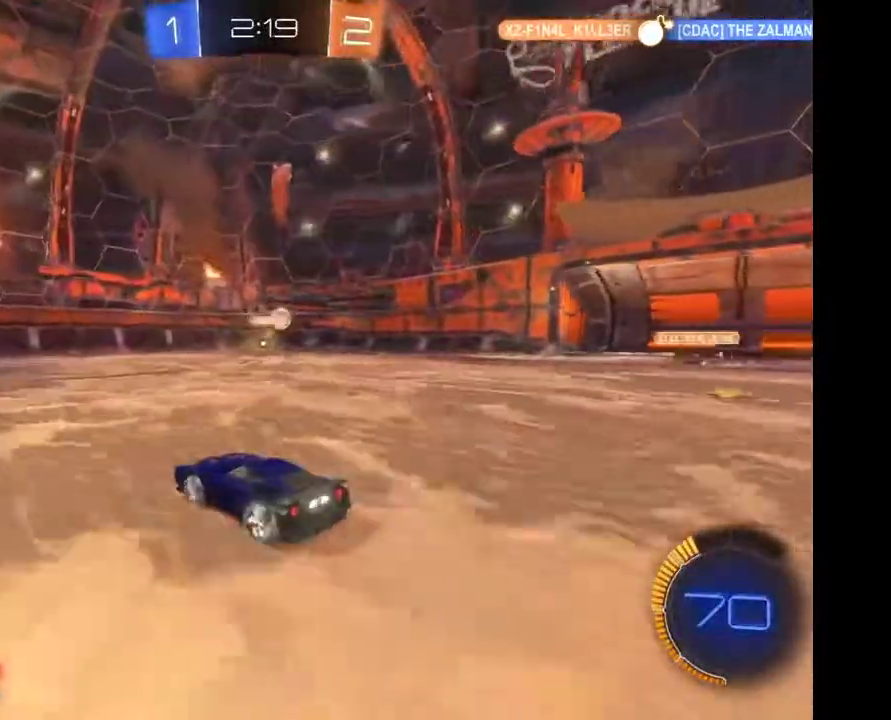
{"buttons": [], "left_stick": "right", "right_stick": "center", "events": [[67, "left_stick", "center"], [267, "left_stick", "left"], [333, "left_stick", "center"], [433, "left_stick", "right"]]}